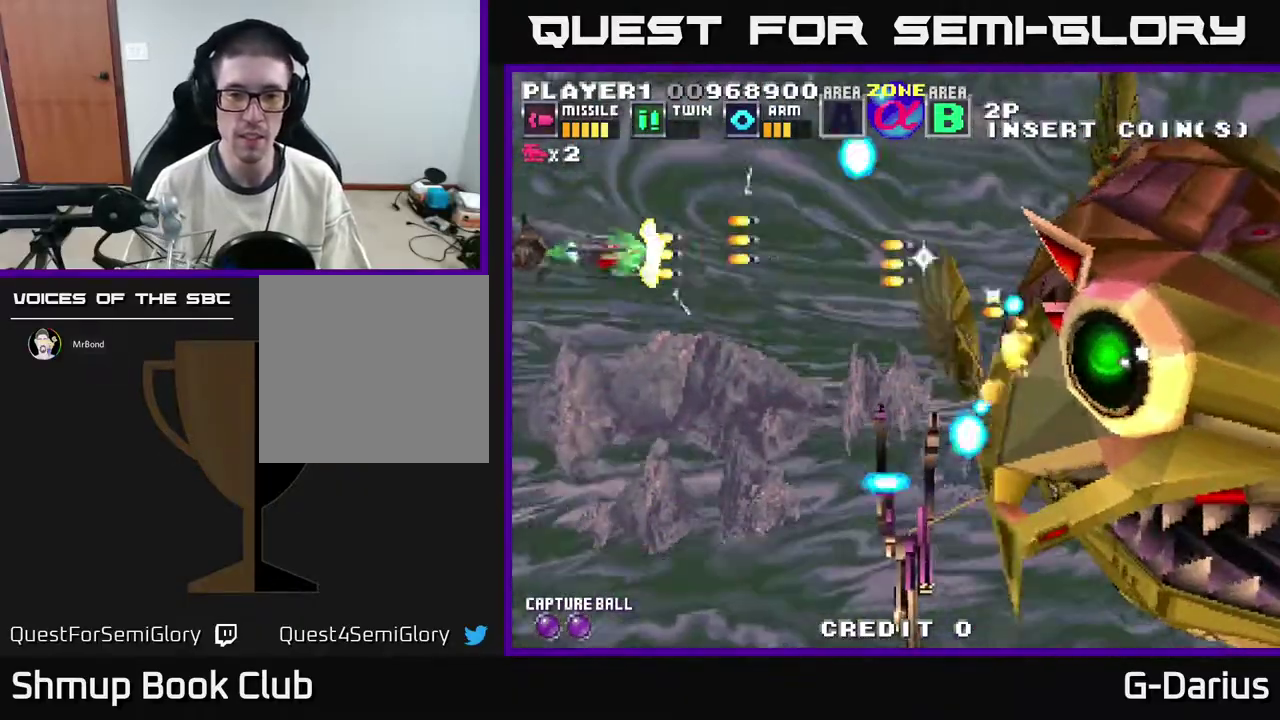
Gameplay with a controller (Xbox layout); each line is a JSON object with the inputs held at the frame after it (dt_ms = milliseconds from this image to that frame). "events" lists button and stick changes between this image and that frame as [ms after this image, input, new state], when the widget could be followed in between. Not read: L3 R3 left_stick.
{"dt_ms": 300, "buttons": ["DPAD_DOWN"], "right_stick": "center", "events": [[83, "A", "up"], [167, "A", "down"], [233, "A", "up"]]}
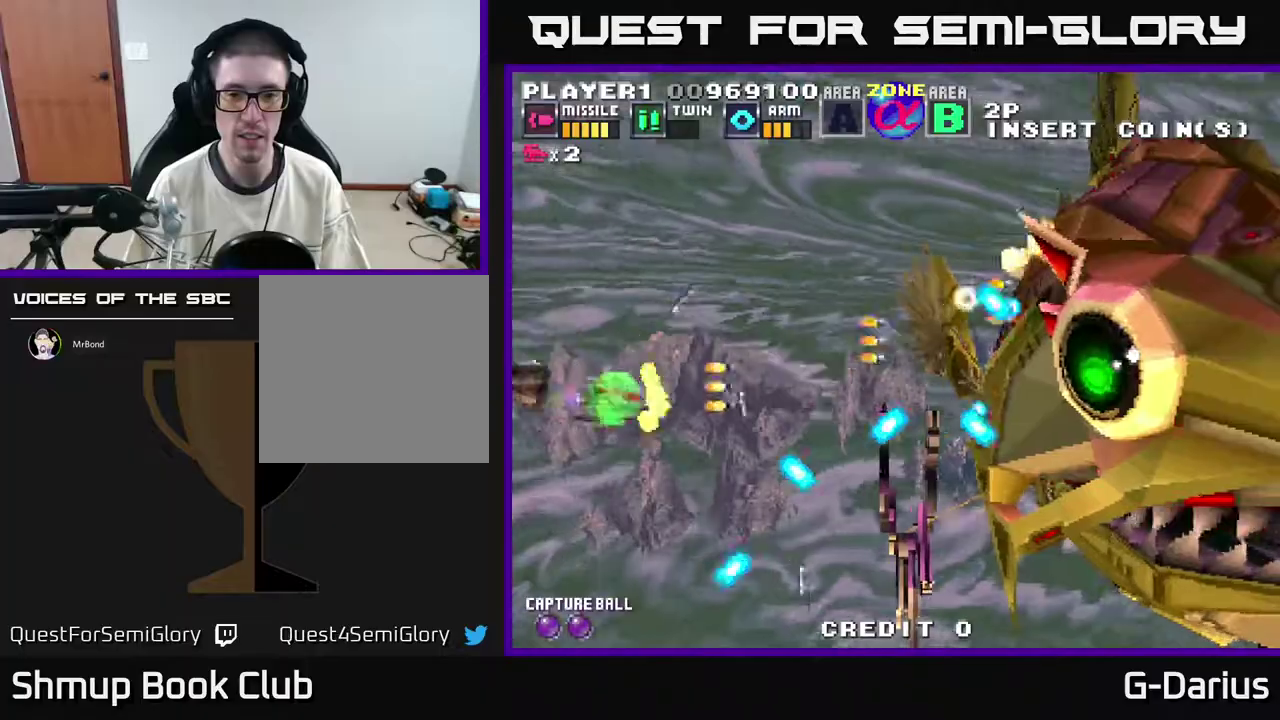
{"dt_ms": 500, "buttons": ["DPAD_UP"], "right_stick": "center", "events": [[17, "A", "down"], [117, "A", "up"], [183, "A", "down"], [217, "DPAD_DOWN", "up"], [250, "DPAD_LEFT", "down"], [250, "DPAD_UP", "down"], [267, "A", "up"], [300, "DPAD_LEFT", "up"], [333, "A", "down"], [417, "A", "up"]]}
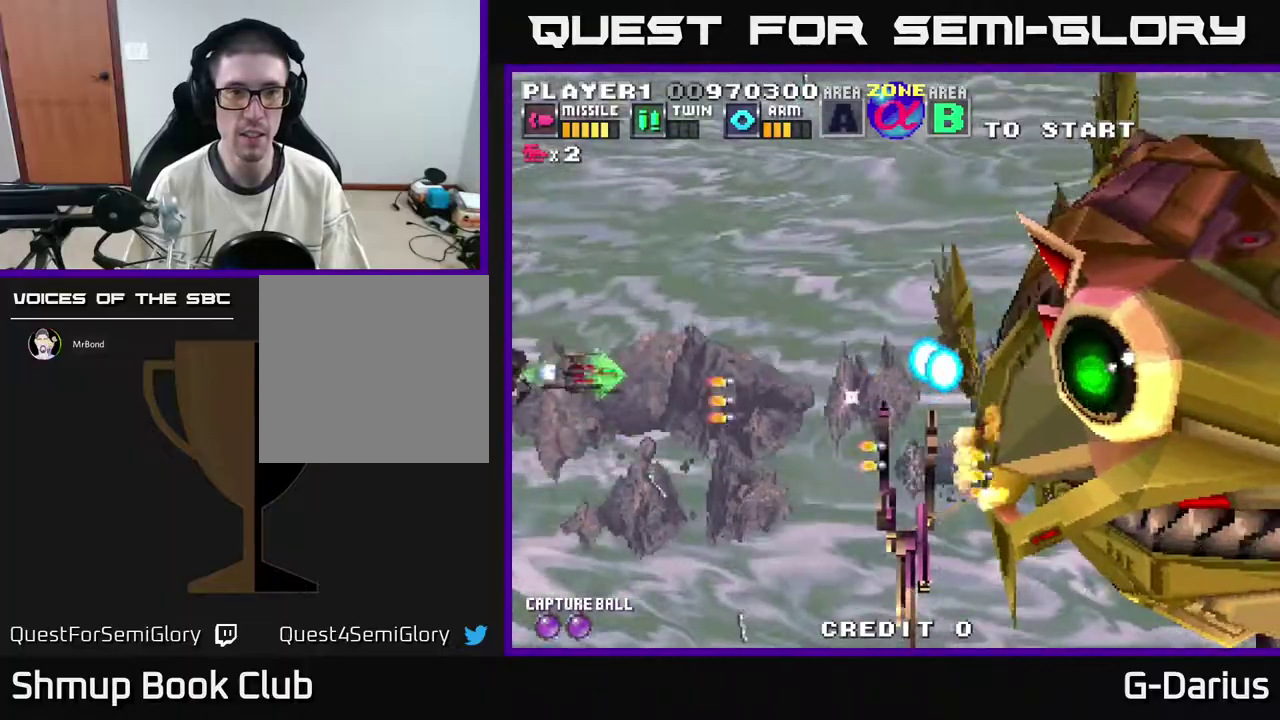
{"dt_ms": 500, "buttons": ["DPAD_DOWN"], "right_stick": "center", "events": [[17, "A", "down"], [100, "A", "up"], [167, "A", "down"], [250, "A", "up"], [317, "DPAD_UP", "up"], [333, "A", "down"], [383, "DPAD_DOWN", "down"], [450, "A", "up"]]}
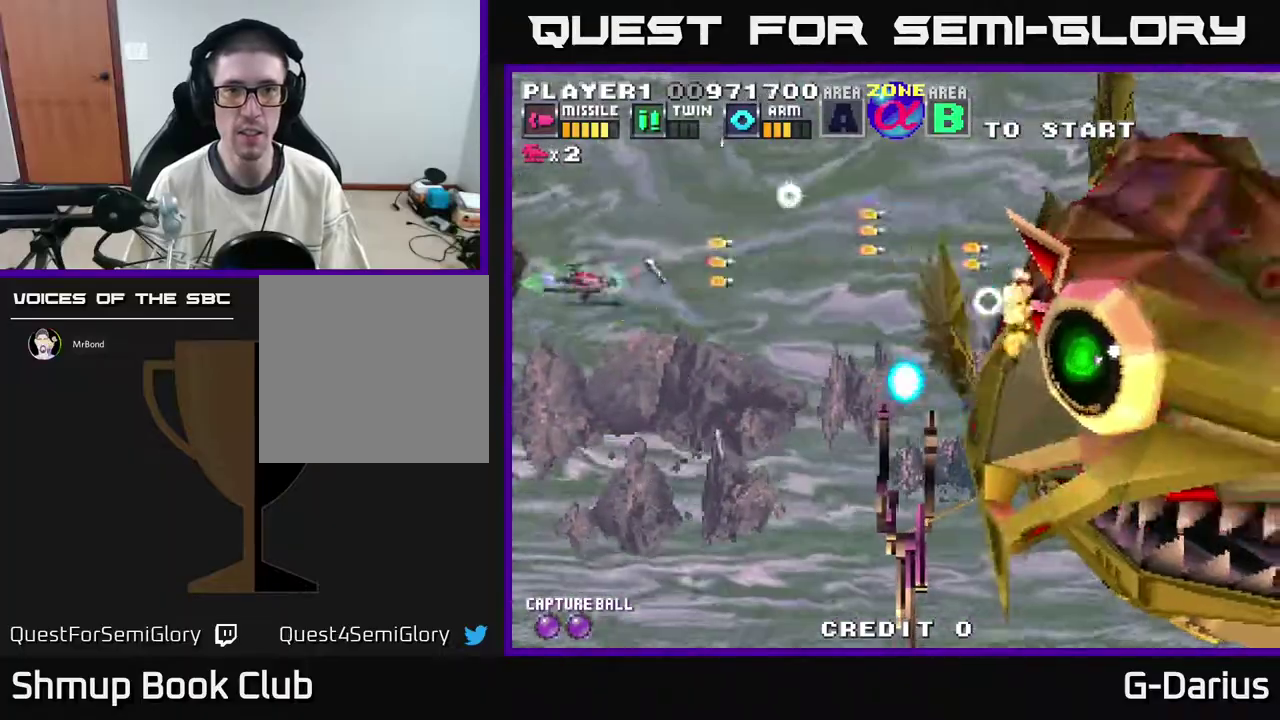
{"dt_ms": 500, "buttons": ["A", "DPAD_UP"], "right_stick": "center", "events": [[17, "A", "down"], [83, "A", "up"], [183, "A", "down"], [267, "A", "up"], [350, "A", "down"], [450, "A", "up"], [450, "DPAD_DOWN", "up"], [500, "A", "down"], [500, "DPAD_UP", "down"]]}
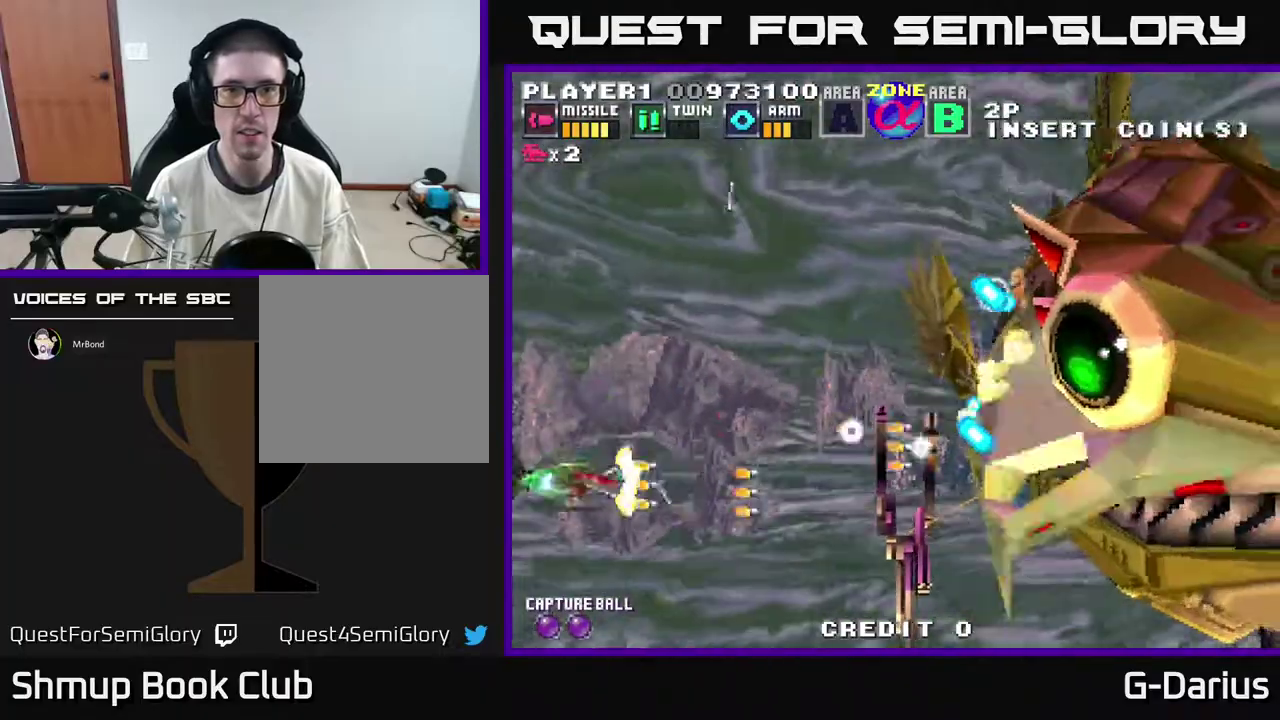
{"dt_ms": 500, "buttons": ["A", "DPAD_UP"], "right_stick": "center", "events": [[83, "A", "up"], [167, "A", "down"], [250, "A", "up"], [350, "A", "down"], [400, "A", "up"], [483, "A", "down"]]}
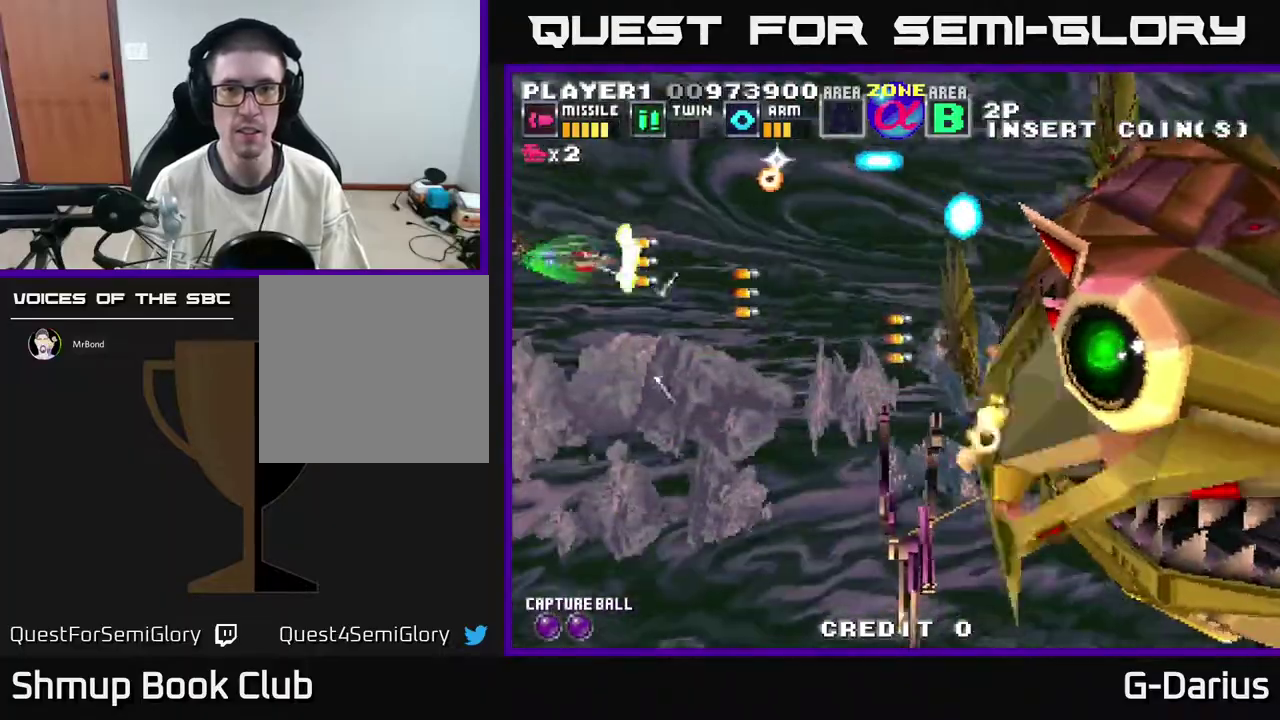
{"dt_ms": 300, "buttons": ["A"], "right_stick": "center", "events": [[50, "A", "up"], [167, "A", "down"], [233, "A", "up"], [267, "DPAD_UP", "up"], [300, "A", "down"]]}
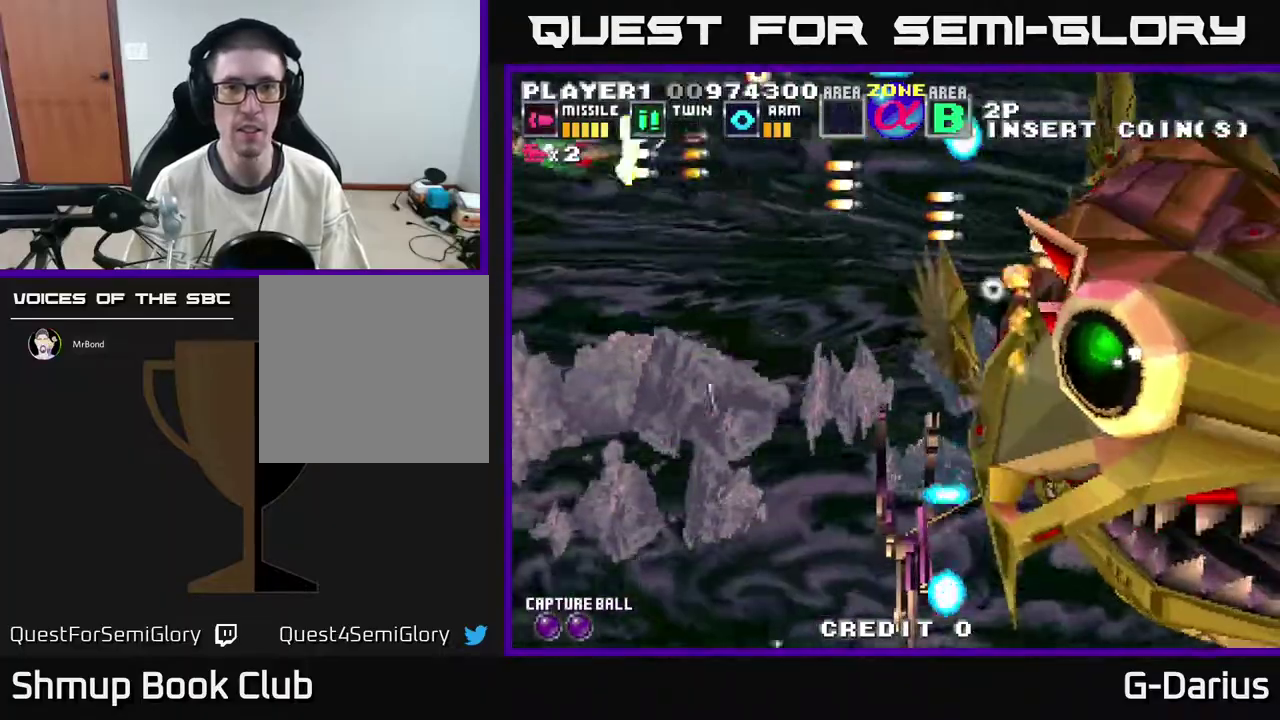
{"dt_ms": 700, "buttons": ["A", "DPAD_DOWN"], "right_stick": "center", "events": [[33, "DPAD_DOWN", "down"], [83, "A", "up"], [167, "A", "down"], [250, "A", "up"], [350, "A", "down"], [400, "A", "up"], [483, "A", "down"], [550, "A", "up"], [667, "A", "down"]]}
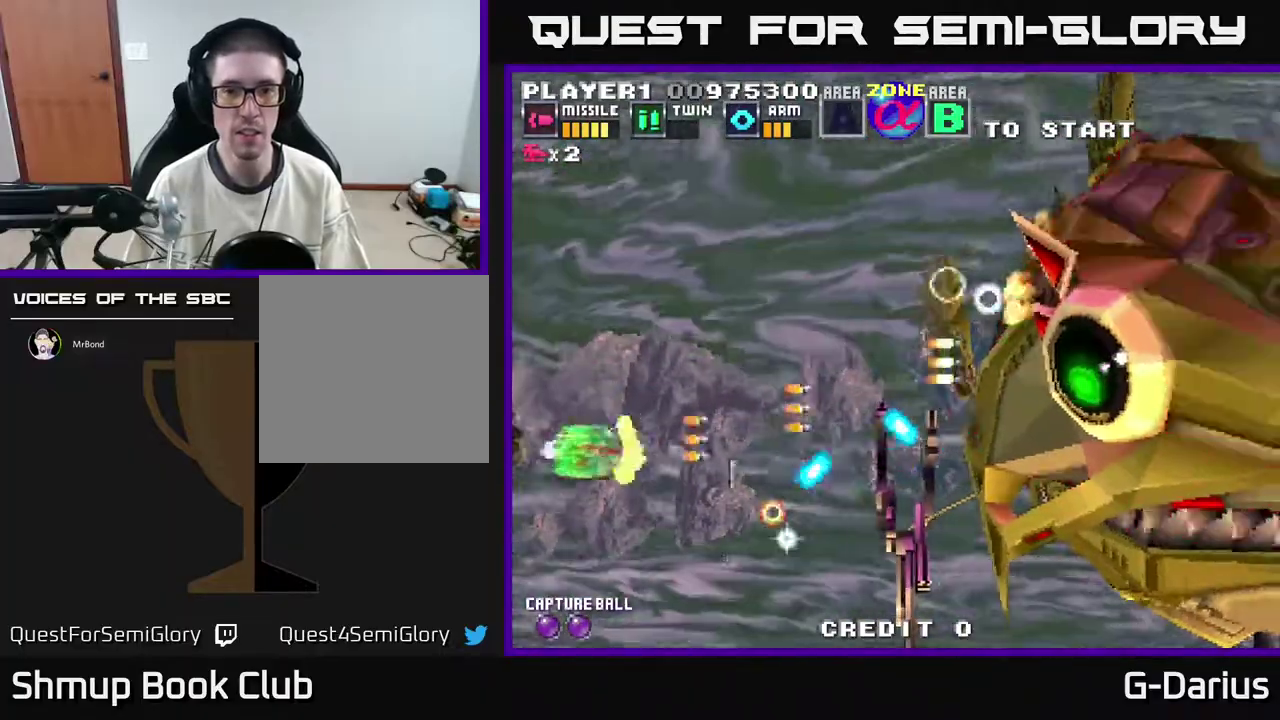
{"dt_ms": 500, "buttons": ["DPAD_UP"], "right_stick": "center", "events": [[33, "A", "up"], [83, "A", "down"], [100, "DPAD_DOWN", "up"], [150, "DPAD_UP", "down"], [167, "A", "up"], [250, "A", "down"], [333, "A", "up"], [433, "A", "down"], [483, "A", "up"]]}
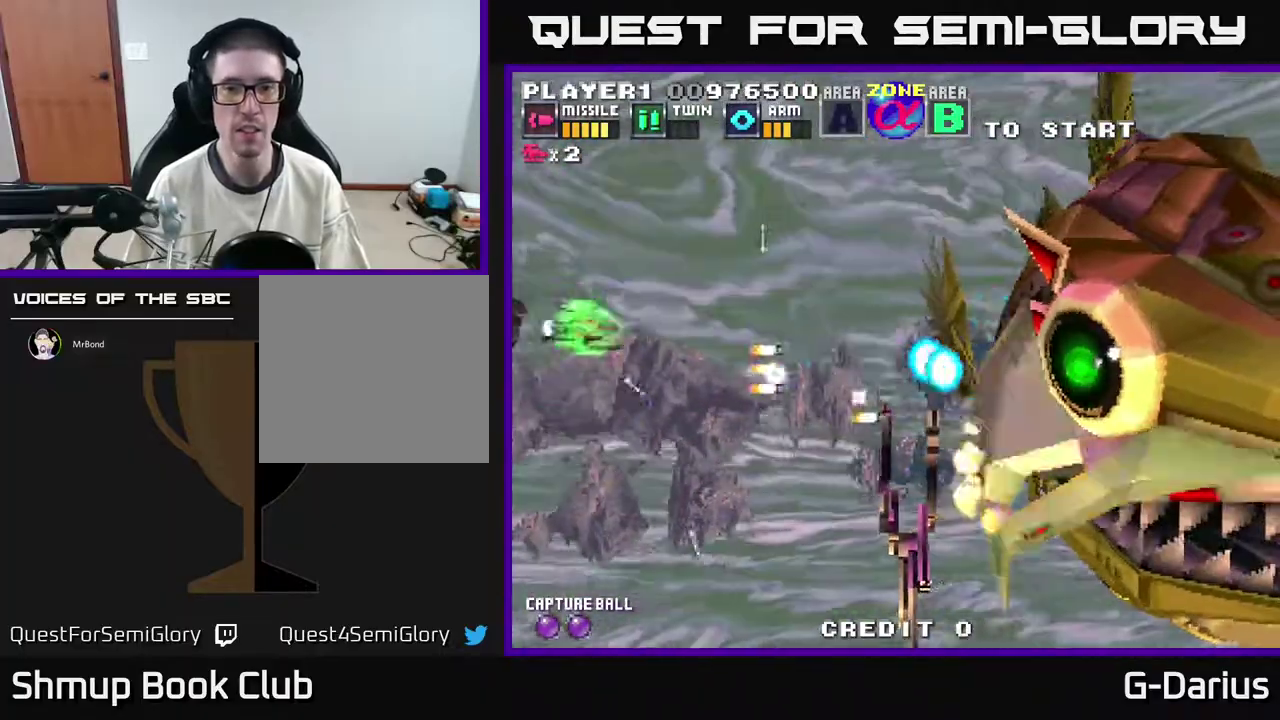
{"dt_ms": 300, "buttons": ["DPAD_DOWN"], "right_stick": "center", "events": [[67, "A", "down"], [133, "A", "up"], [233, "A", "down"], [233, "DPAD_UP", "up"], [267, "DPAD_DOWN", "down"], [300, "A", "up"]]}
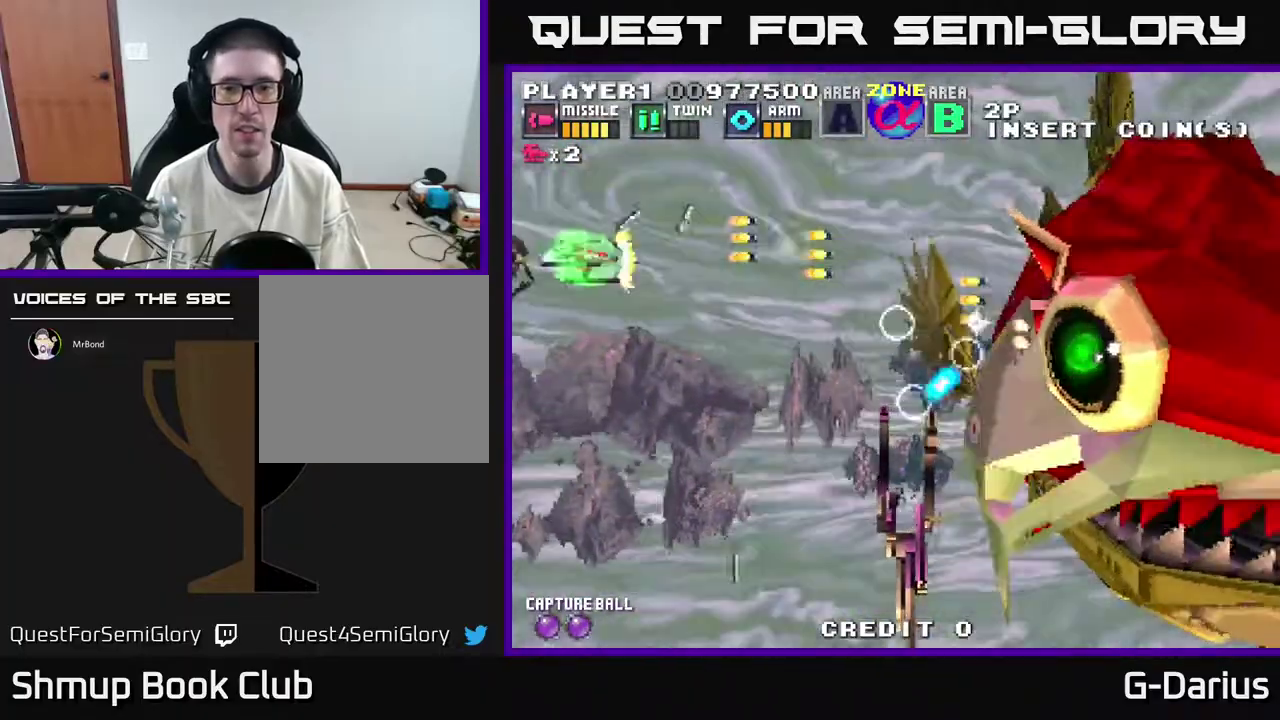
{"dt_ms": 800, "buttons": ["DPAD_DOWN"], "right_stick": "center", "events": [[50, "A", "down"], [133, "A", "up"], [217, "A", "down"], [317, "A", "up"], [367, "DPAD_DOWN", "up"], [400, "A", "down"], [417, "DPAD_UP", "down"], [450, "A", "up"], [550, "A", "down"], [617, "A", "up"], [733, "A", "down"], [750, "DPAD_UP", "up"], [800, "A", "up"], [800, "DPAD_DOWN", "down"]]}
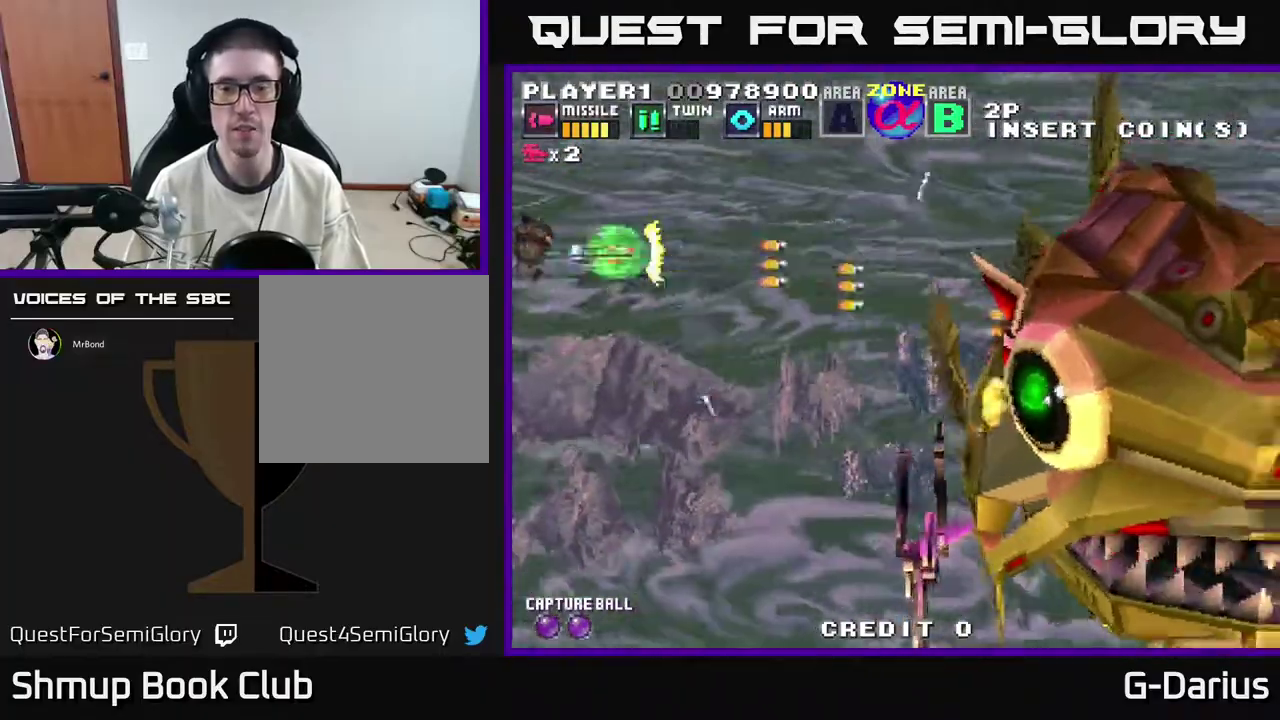
{"dt_ms": 400, "buttons": ["DPAD_DOWN"], "right_stick": "center", "events": [[100, "A", "down"], [167, "A", "up"], [267, "A", "down"], [367, "A", "up"]]}
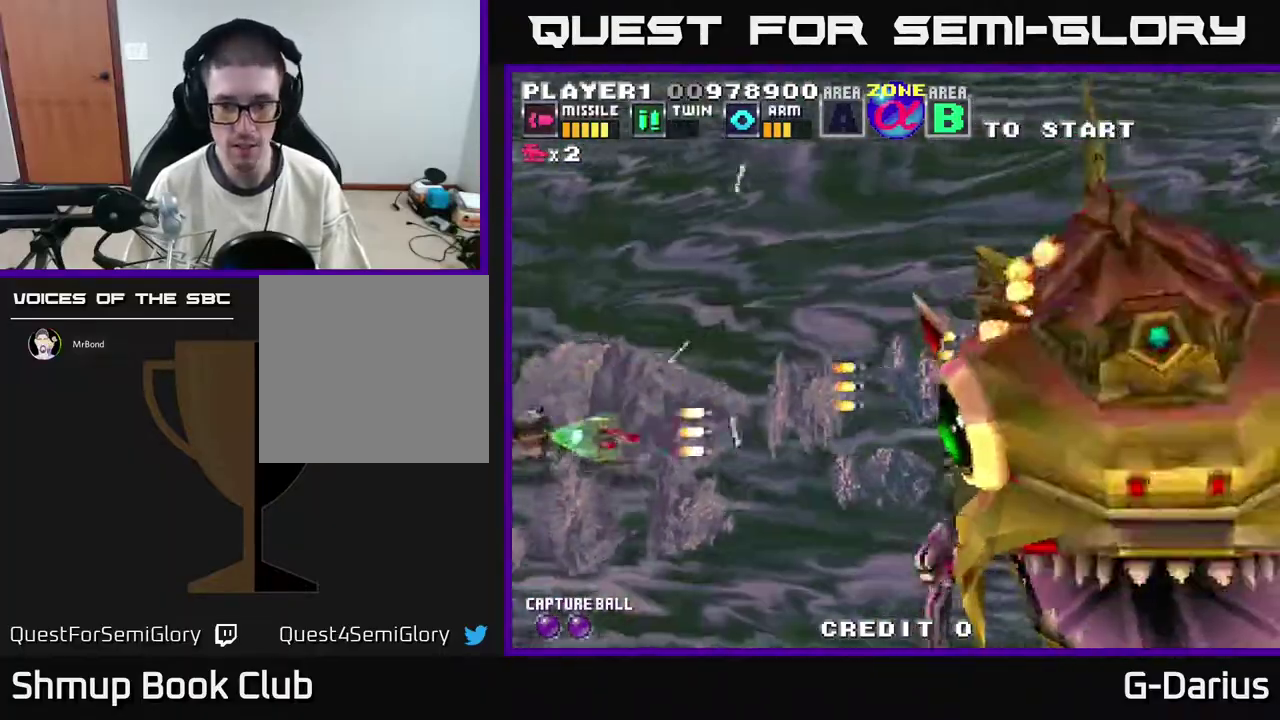
{"dt_ms": 500, "buttons": [], "right_stick": "center", "events": [[50, "A", "down"], [50, "DPAD_DOWN", "up"], [100, "A", "up"], [200, "A", "down"], [317, "A", "up"], [400, "A", "down"], [483, "A", "up"]]}
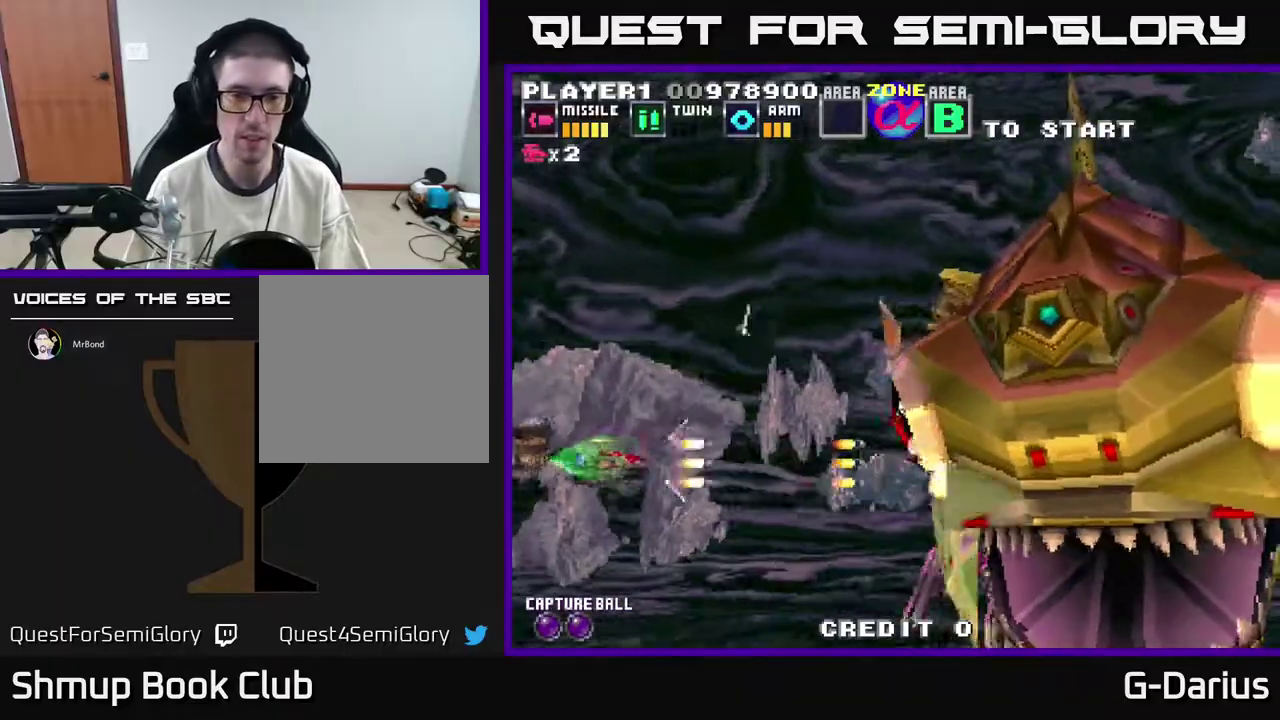
{"dt_ms": 500, "buttons": ["A"], "right_stick": "center", "events": [[83, "A", "down"], [150, "DPAD_UP", "down"], [183, "A", "up"], [283, "A", "down"], [350, "A", "up"], [350, "DPAD_UP", "up"], [450, "A", "down"]]}
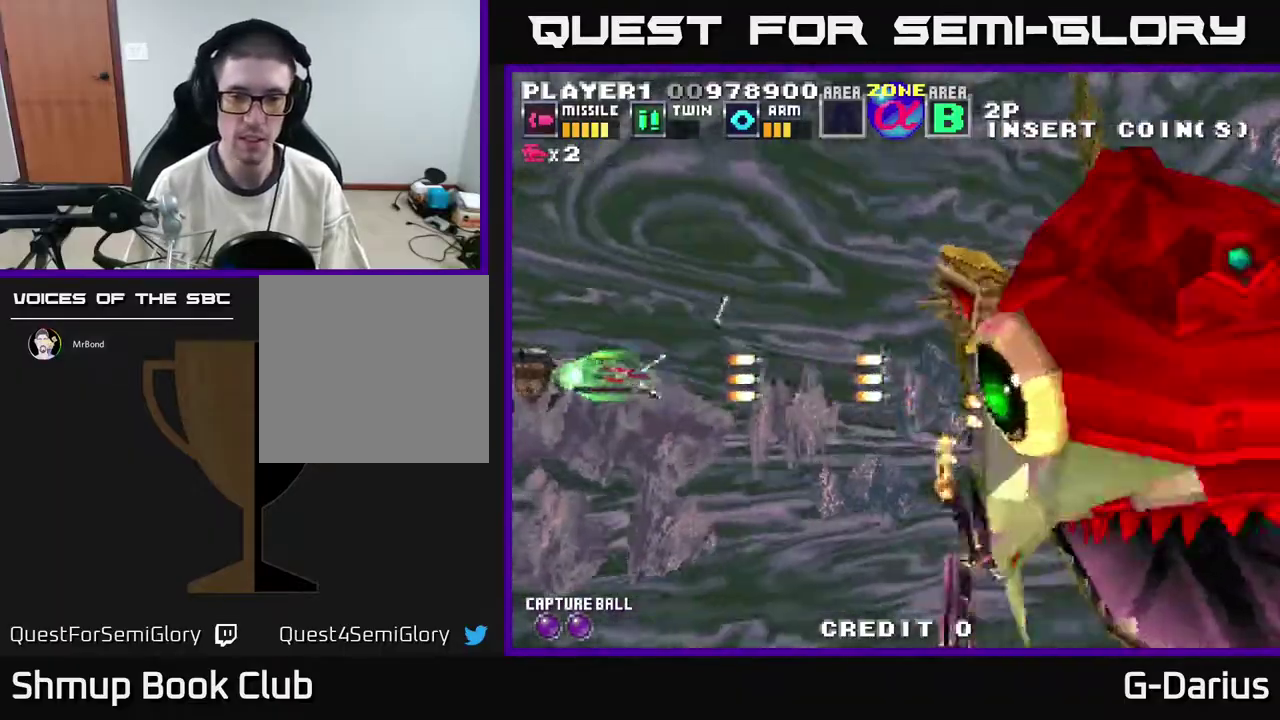
{"dt_ms": 500, "buttons": ["A"], "right_stick": "center", "events": [[17, "A", "up"], [117, "A", "down"], [200, "A", "up"], [267, "A", "down"], [333, "A", "up"], [483, "A", "down"]]}
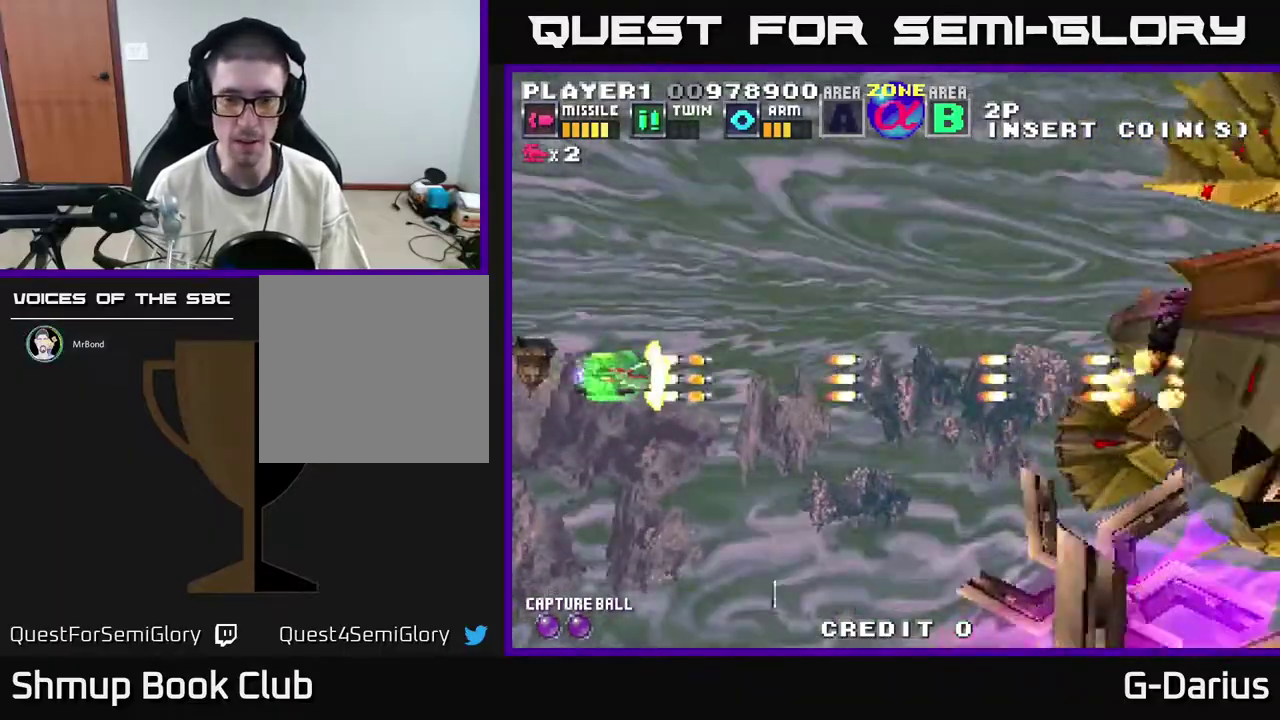
{"dt_ms": 500, "buttons": ["A"], "right_stick": "center", "events": [[67, "A", "up"], [150, "A", "down"], [200, "A", "up"], [317, "A", "down"], [417, "A", "up"], [500, "A", "down"]]}
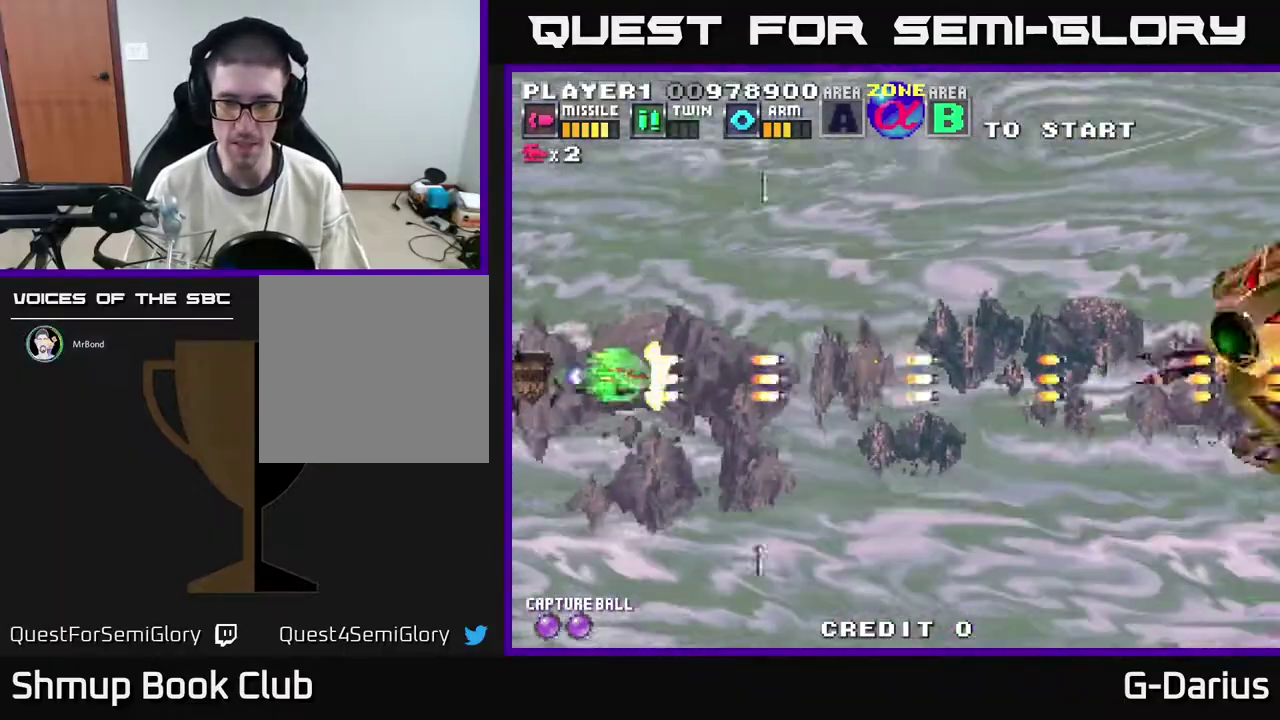
{"dt_ms": 400, "buttons": ["DPAD_UP"], "right_stick": "center", "events": [[67, "A", "up"], [167, "A", "down"], [233, "A", "up"], [333, "A", "down"], [383, "A", "up"], [383, "DPAD_UP", "down"]]}
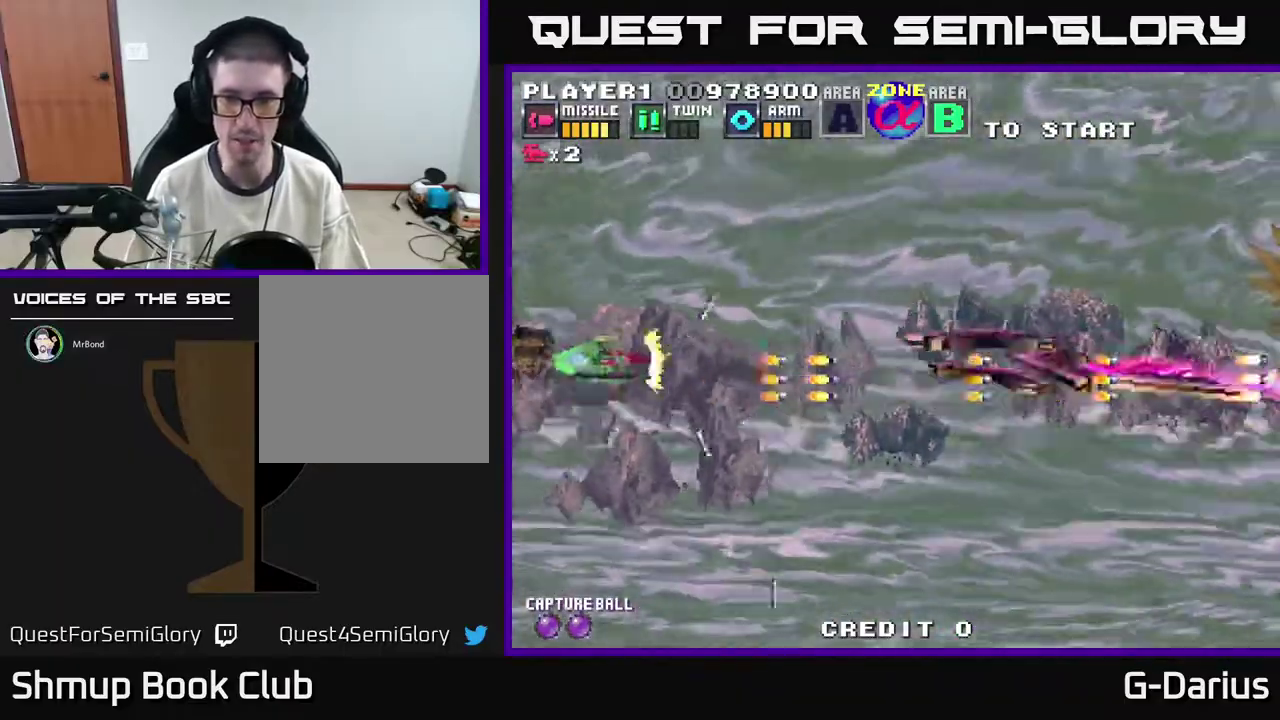
{"dt_ms": 600, "buttons": ["A"], "right_stick": "center", "events": [[33, "DPAD_UP", "up"], [67, "A", "down"], [133, "A", "up"], [233, "A", "down"], [267, "DPAD_UP", "down"], [283, "A", "up"], [383, "A", "down"], [467, "A", "up"], [567, "A", "down"], [583, "DPAD_UP", "up"]]}
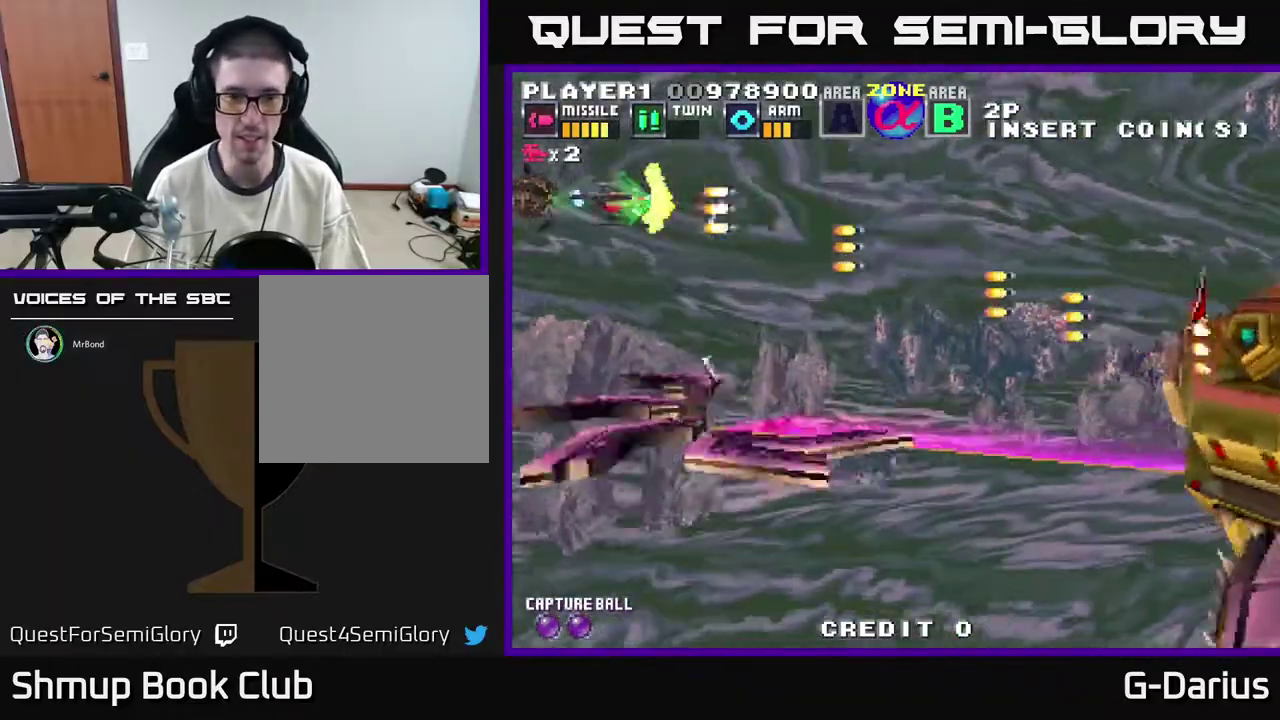
{"dt_ms": 300, "buttons": ["A", "DPAD_UP"], "right_stick": "center", "events": [[33, "A", "up"], [150, "A", "down"], [217, "A", "up"], [283, "DPAD_UP", "down"], [300, "A", "down"]]}
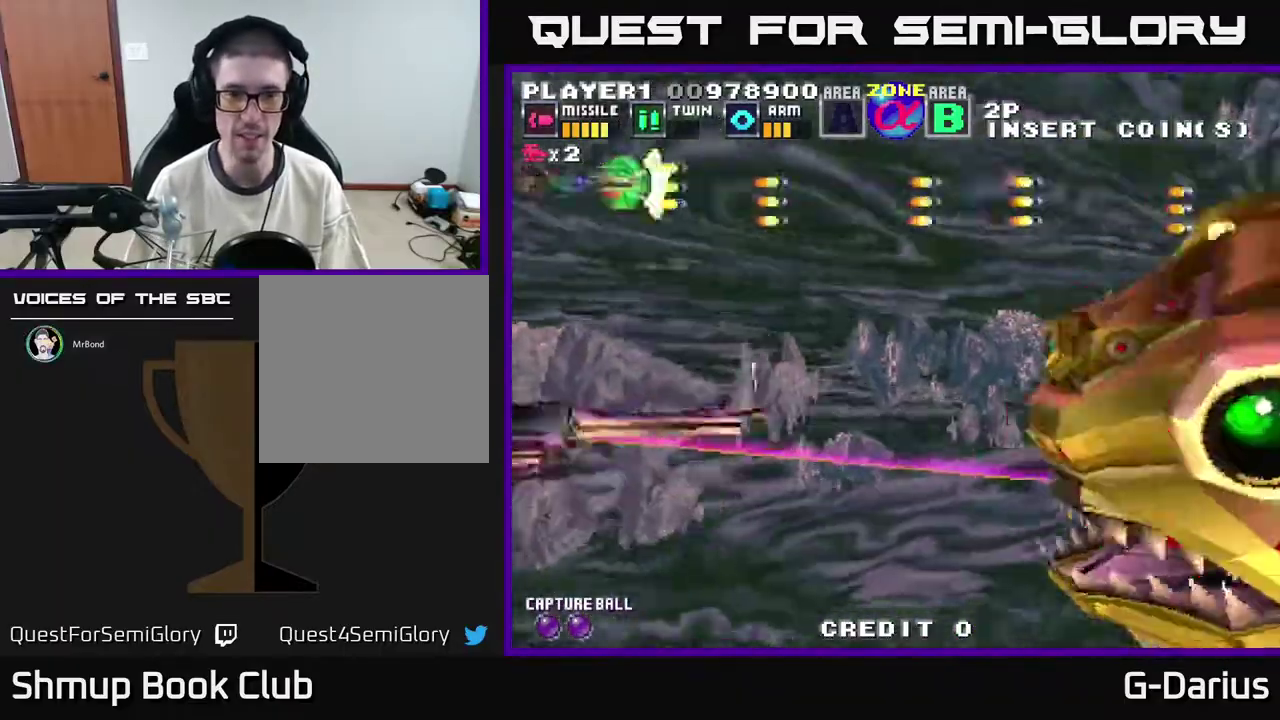
{"dt_ms": 700, "buttons": ["A"], "right_stick": "center", "events": [[50, "DPAD_UP", "up"], [100, "A", "up"], [117, "DPAD_DOWN", "down"], [183, "A", "down"], [267, "DPAD_DOWN", "up"], [283, "A", "up"], [367, "A", "down"], [417, "A", "up"], [517, "A", "down"], [583, "A", "up"], [683, "A", "down"]]}
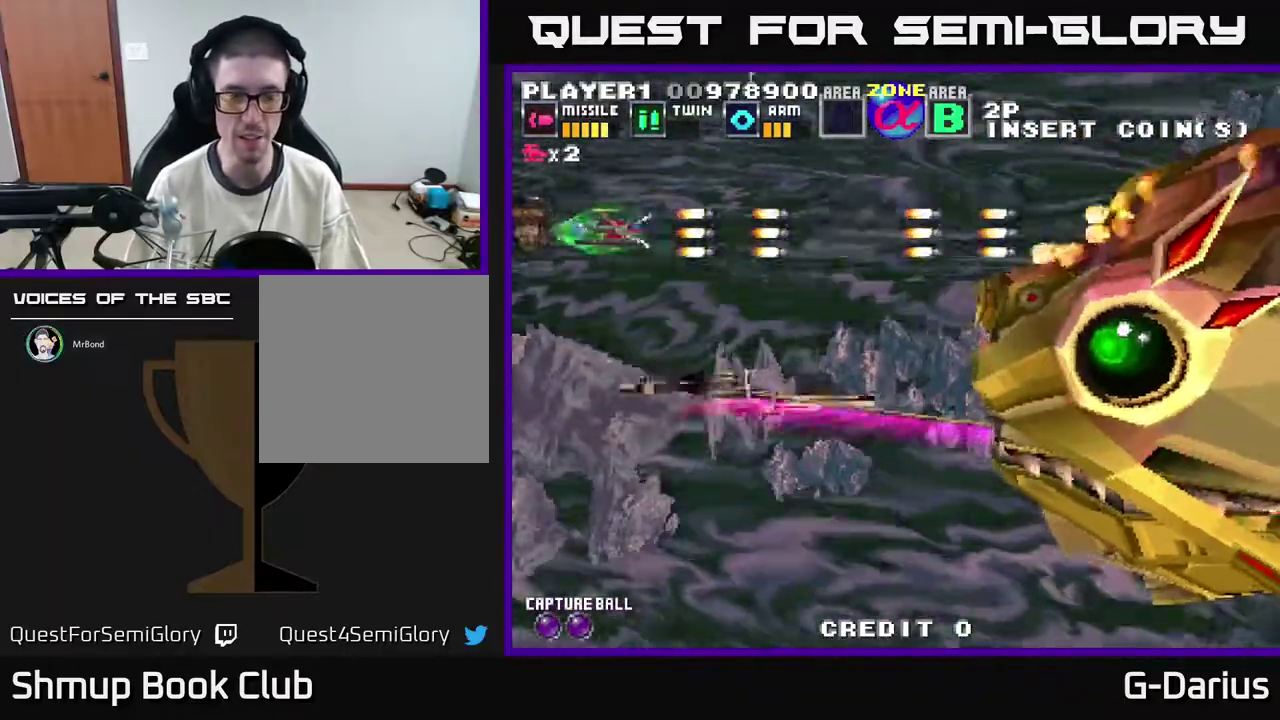
{"dt_ms": 400, "buttons": ["DPAD_DOWN"], "right_stick": "center", "events": [[33, "A", "up"], [133, "A", "down"], [200, "A", "up"], [333, "A", "down"], [367, "DPAD_DOWN", "down"], [400, "A", "up"]]}
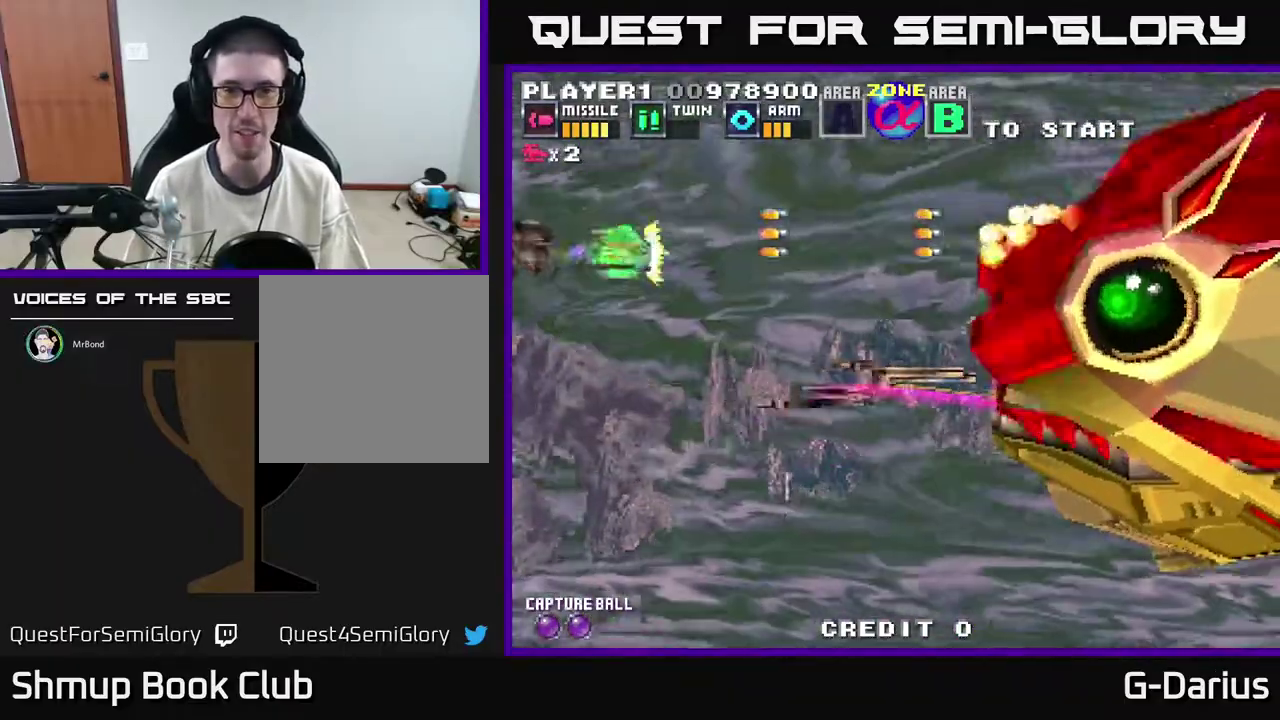
{"dt_ms": 600, "buttons": [], "right_stick": "center", "events": [[67, "DPAD_DOWN", "up"], [83, "A", "down"], [167, "A", "up"], [267, "A", "down"], [367, "A", "up"], [483, "A", "down"], [550, "A", "up"]]}
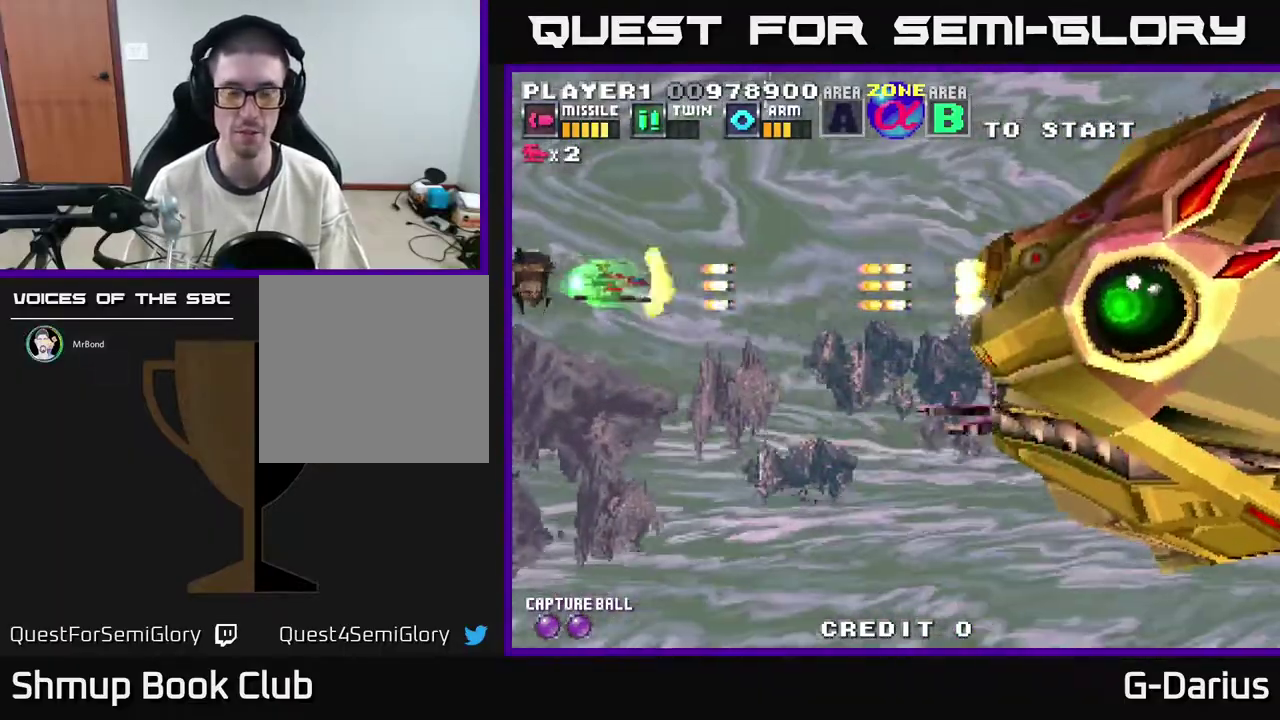
{"dt_ms": 500, "buttons": [], "right_stick": "center", "events": [[50, "A", "down"], [133, "A", "up"], [217, "A", "down"], [283, "A", "up"], [383, "A", "down"], [467, "A", "up"]]}
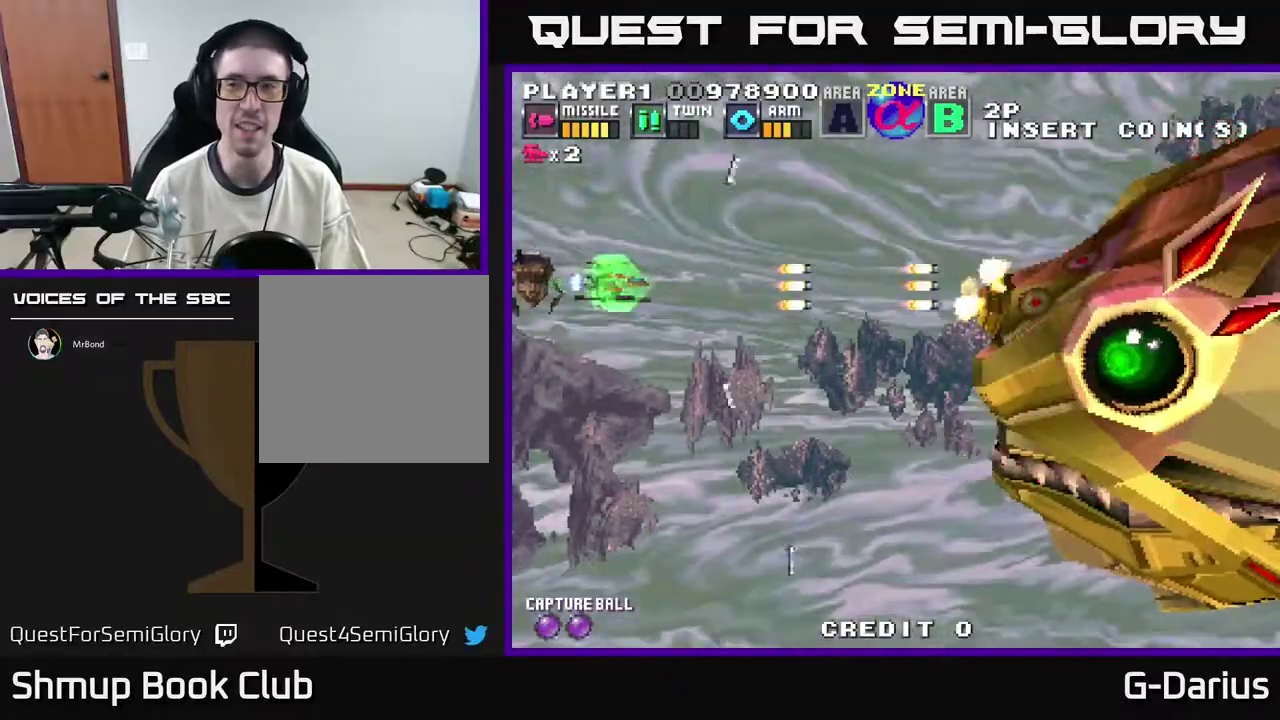
{"dt_ms": 500, "buttons": ["A"], "right_stick": "center", "events": [[83, "A", "down"], [150, "A", "up"], [250, "A", "down"], [333, "A", "up"], [450, "A", "down"]]}
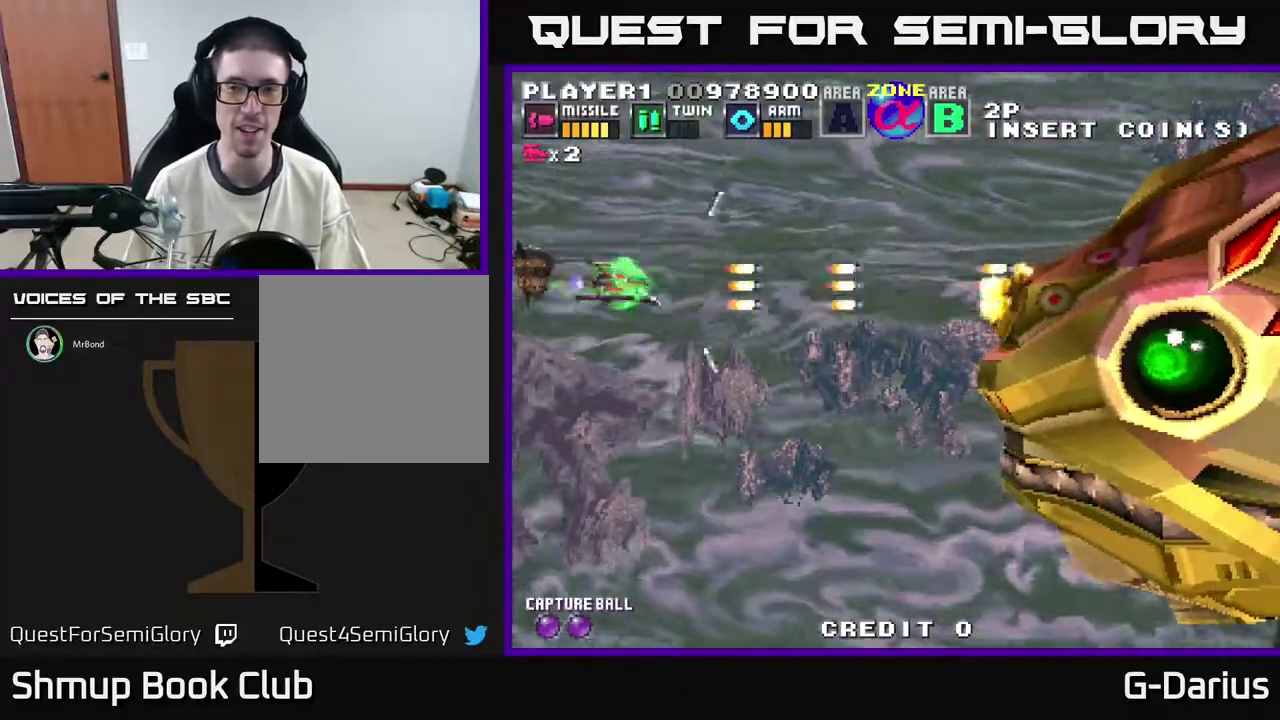
{"dt_ms": 500, "buttons": ["A"], "right_stick": "center", "events": [[33, "A", "up"], [100, "A", "down"], [200, "A", "up"], [333, "A", "down"], [417, "A", "up"], [483, "A", "down"]]}
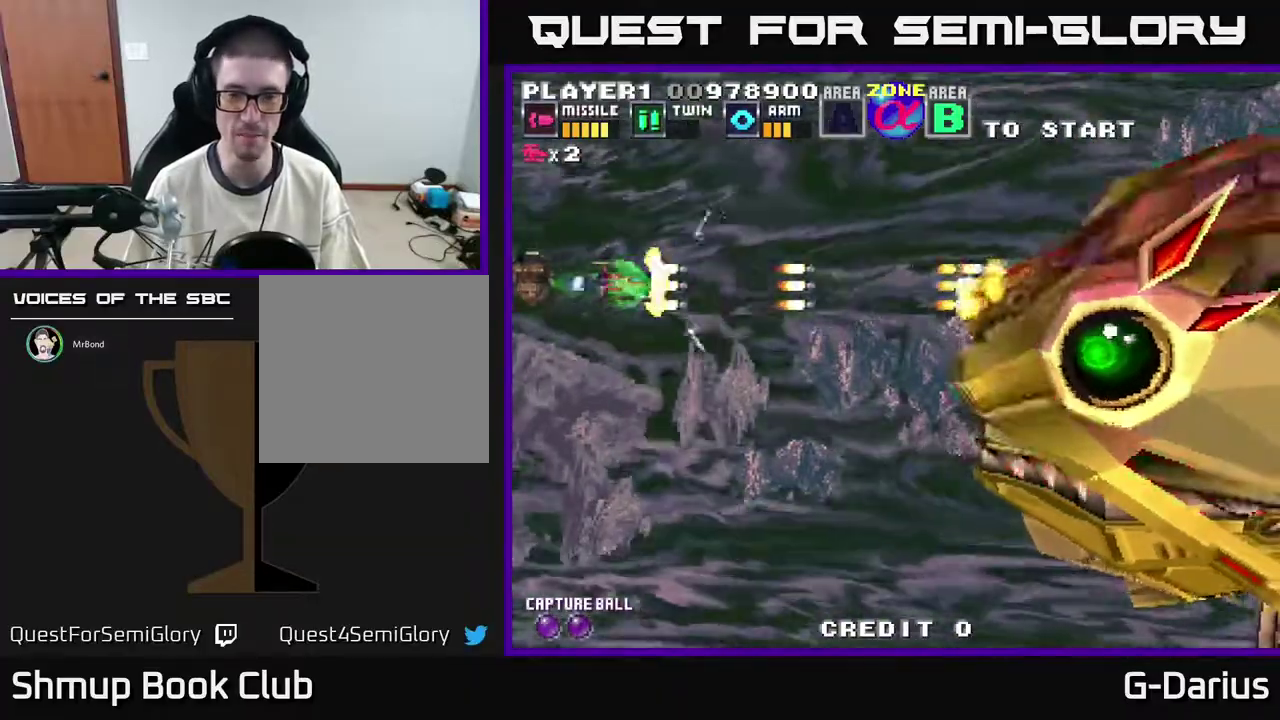
{"dt_ms": 500, "buttons": ["A"], "right_stick": "center", "events": [[83, "A", "up"], [167, "A", "down"], [233, "A", "up"], [350, "A", "down"], [433, "A", "up"], [483, "A", "down"]]}
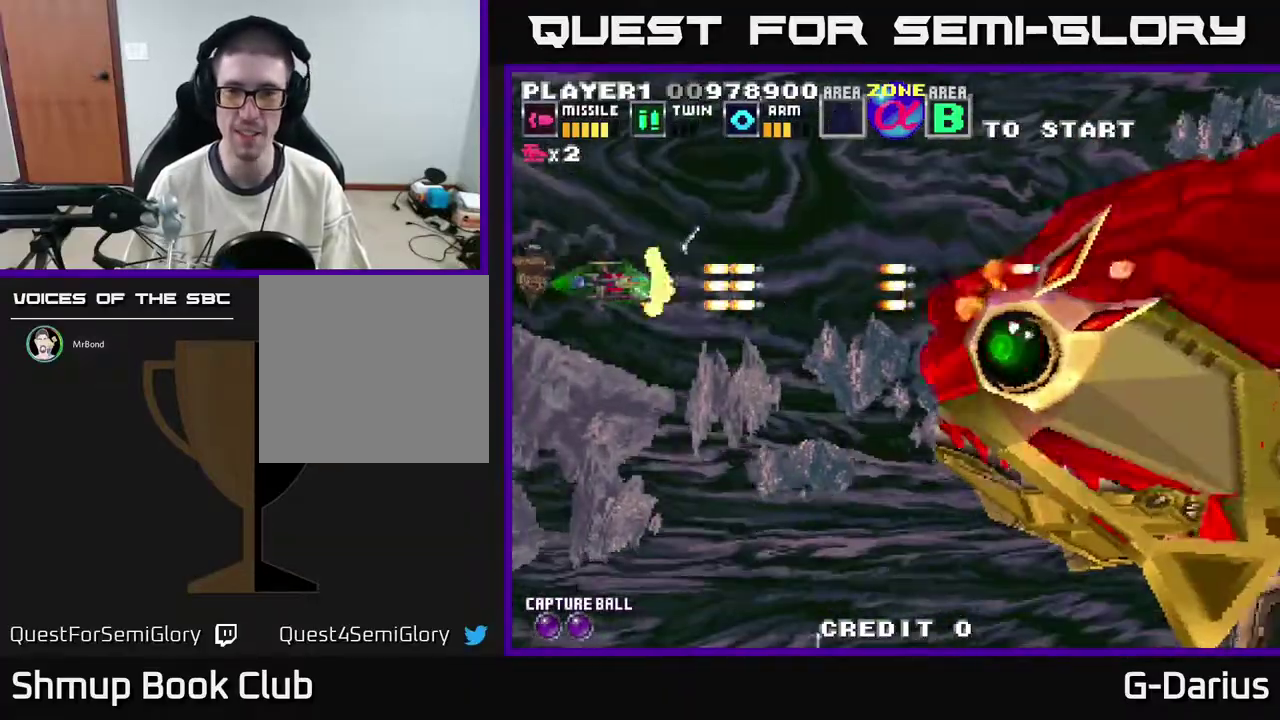
{"dt_ms": 500, "buttons": ["DPAD_DOWN"], "right_stick": "center", "events": [[50, "A", "up"], [167, "A", "down"], [250, "A", "up"], [333, "A", "down"], [417, "A", "up"], [483, "DPAD_DOWN", "down"]]}
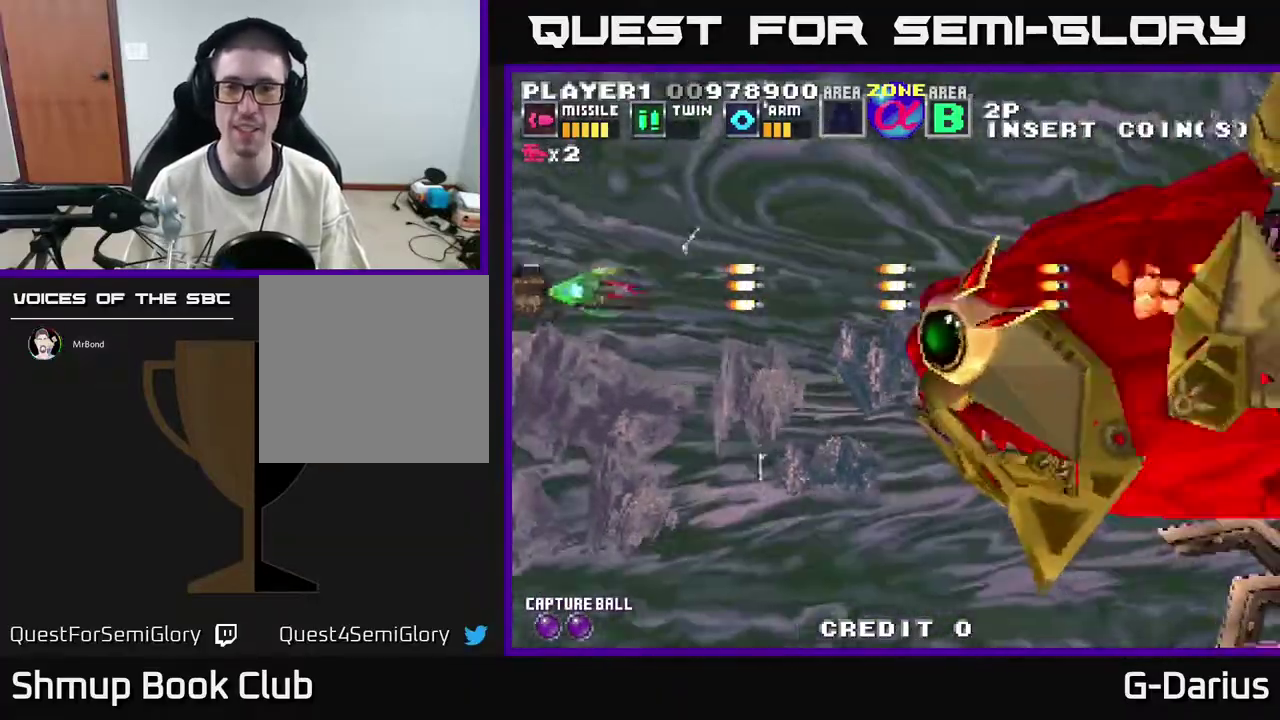
{"dt_ms": 500, "buttons": [], "right_stick": "center", "events": [[17, "A", "down"], [100, "A", "up"], [117, "DPAD_DOWN", "up"], [183, "A", "down"], [250, "A", "up"], [333, "A", "down"], [417, "A", "up"]]}
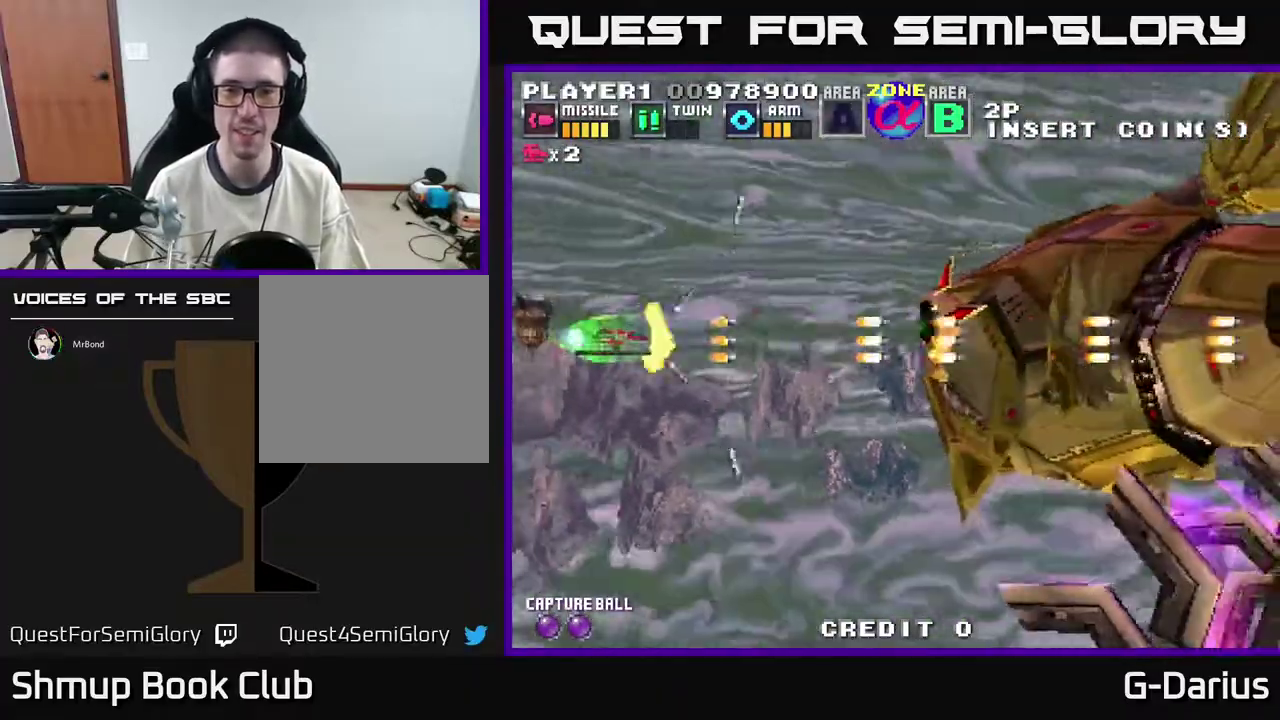
{"dt_ms": 500, "buttons": ["A"], "right_stick": "center", "events": [[17, "A", "down"], [67, "A", "up"], [333, "A", "down"], [400, "A", "up"], [500, "A", "down"]]}
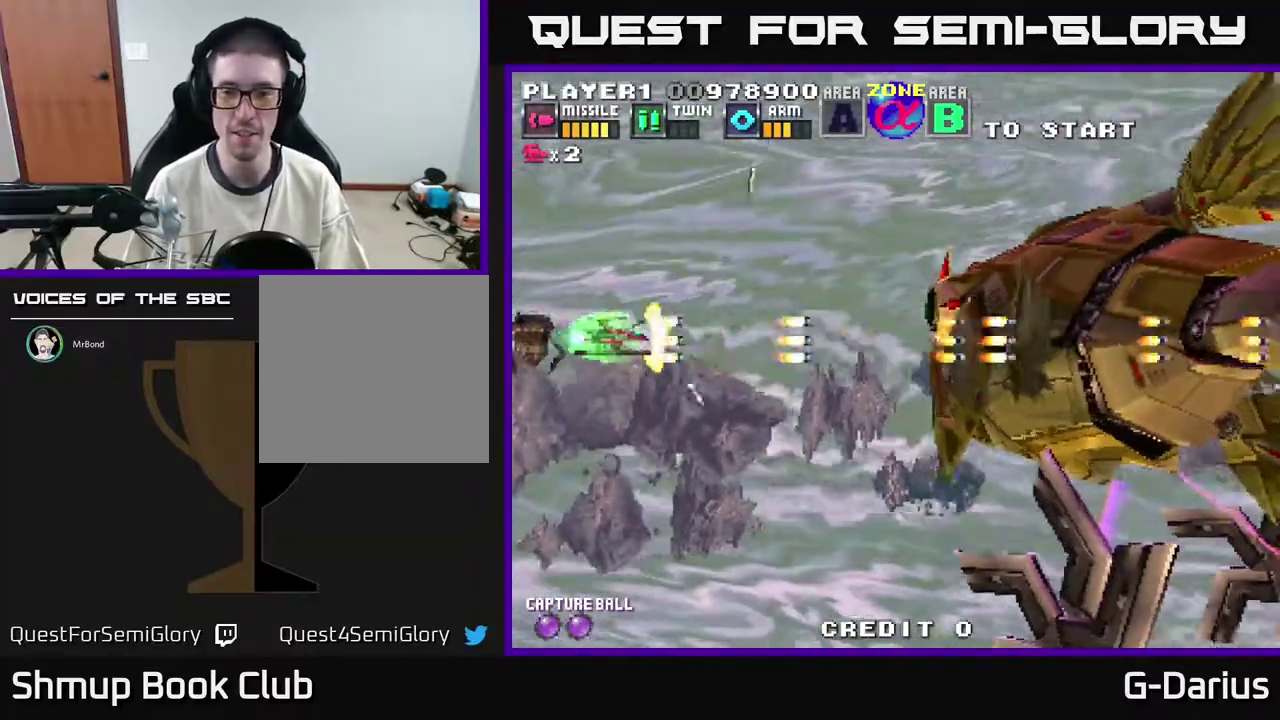
{"dt_ms": 300, "buttons": ["DPAD_UP"], "right_stick": "center", "events": [[67, "A", "up"], [183, "A", "down"], [233, "DPAD_UP", "down"], [267, "A", "up"]]}